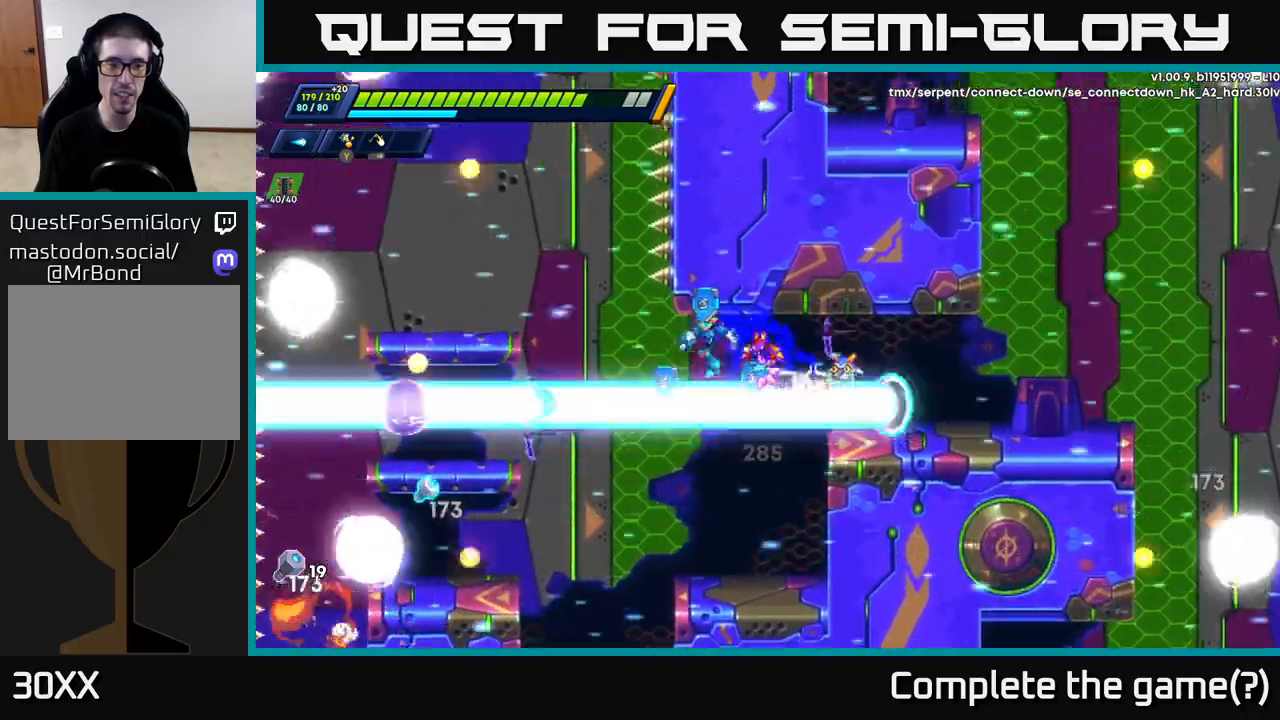
Gameplay with a controller (Xbox layout); each line is a JSON object with the inputs held at the frame after it. "events" lists button and stick changes between this image and that frame as [ms after this image, input, new state], when the widget could be followed in between.
{"buttons": [], "left_stick": "left", "right_stick": "center", "events": [[433, "left_stick", "left"]]}
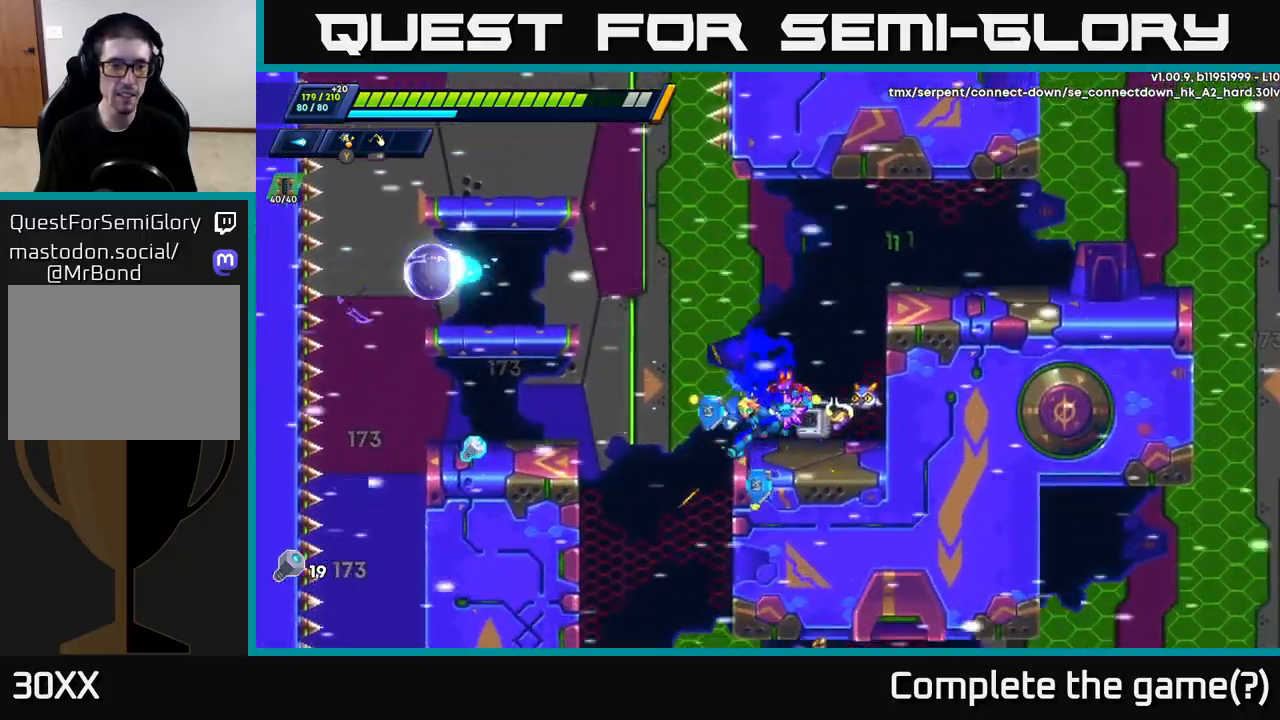
{"buttons": [], "left_stick": "left", "right_stick": "down", "events": [[50, "R2", "down"], [67, "A", "down"], [233, "A", "up"], [400, "R2", "up"], [467, "right_stick", "down"]]}
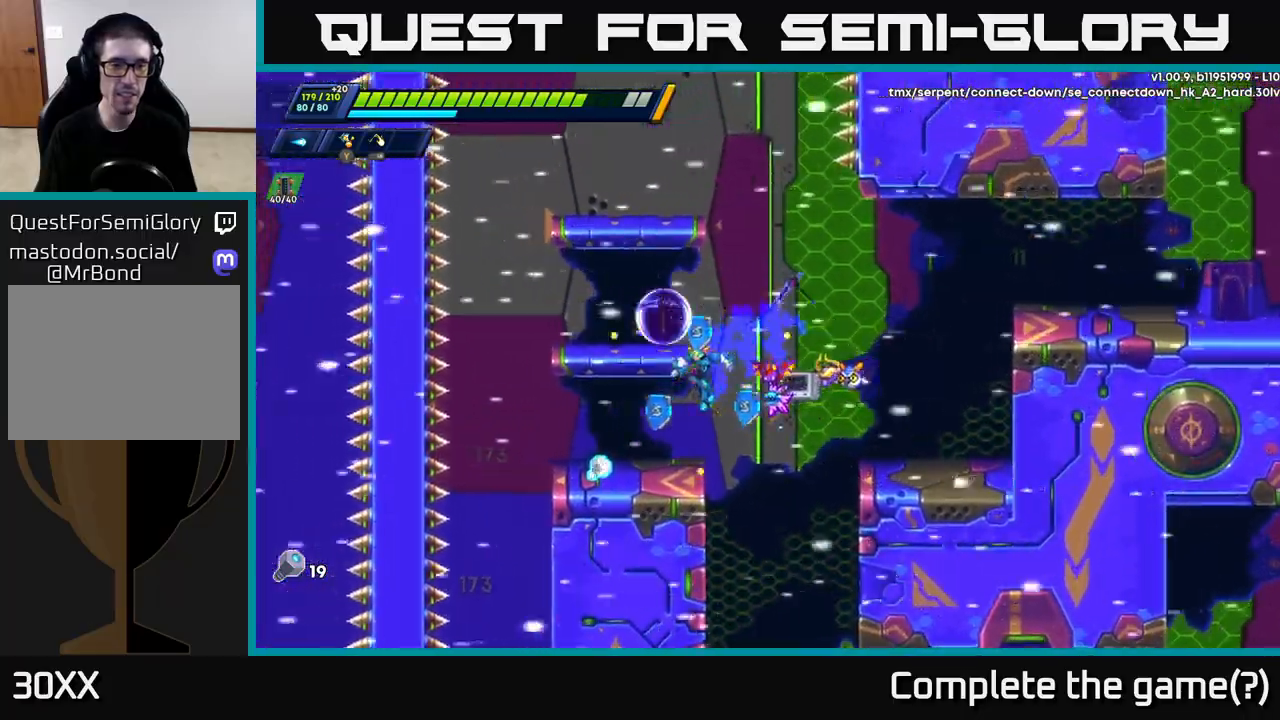
{"buttons": ["R2"], "left_stick": "right", "right_stick": "center", "events": [[333, "left_stick", "right"], [350, "right_stick", "center"], [433, "R2", "down"]]}
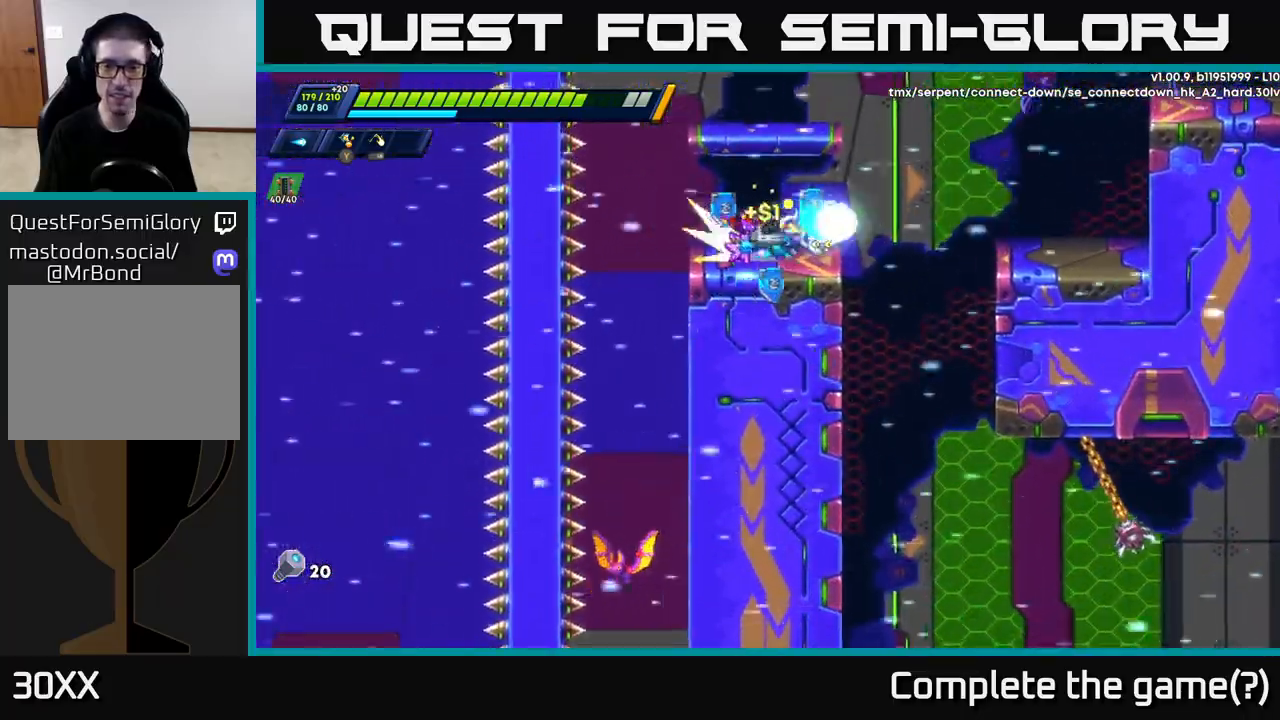
{"buttons": [], "left_stick": "left", "right_stick": "center", "events": [[333, "R2", "up"], [433, "left_stick", "center"], [483, "left_stick", "left"]]}
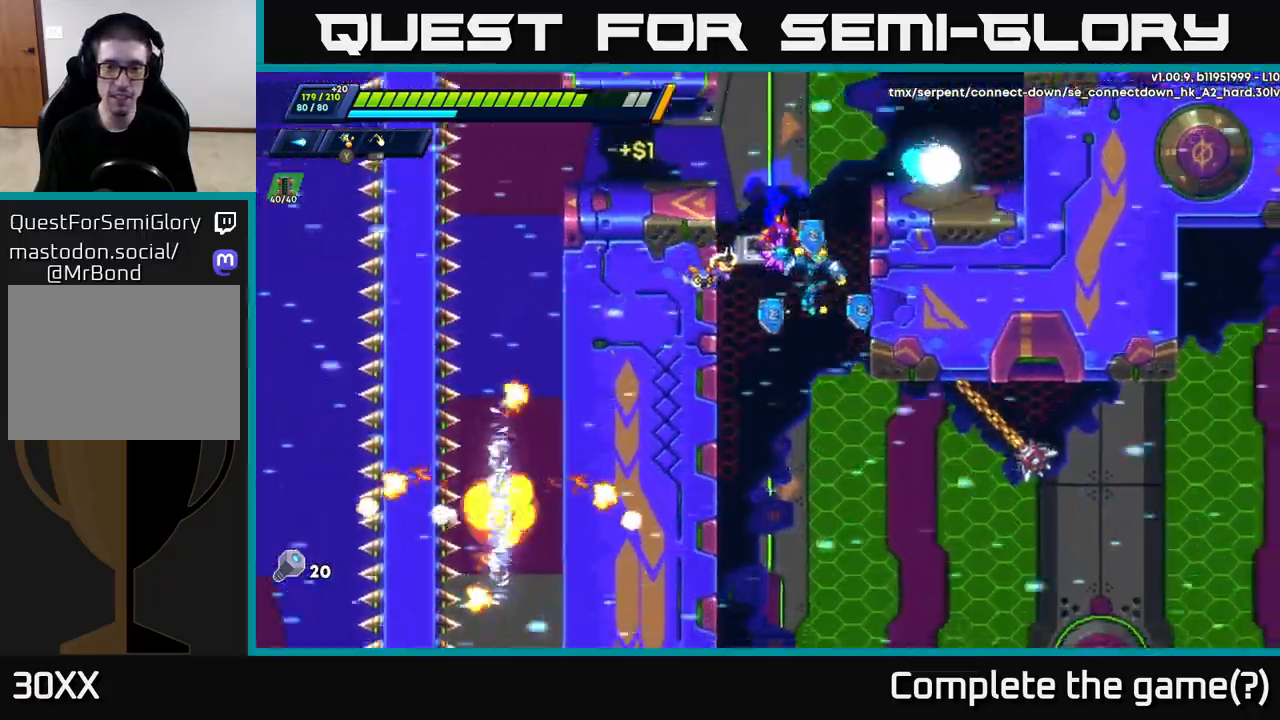
{"buttons": ["X"], "left_stick": "left", "right_stick": "center", "events": [[317, "left_stick", "right"], [367, "X", "down"], [433, "X", "up"], [467, "left_stick", "left"], [500, "X", "down"]]}
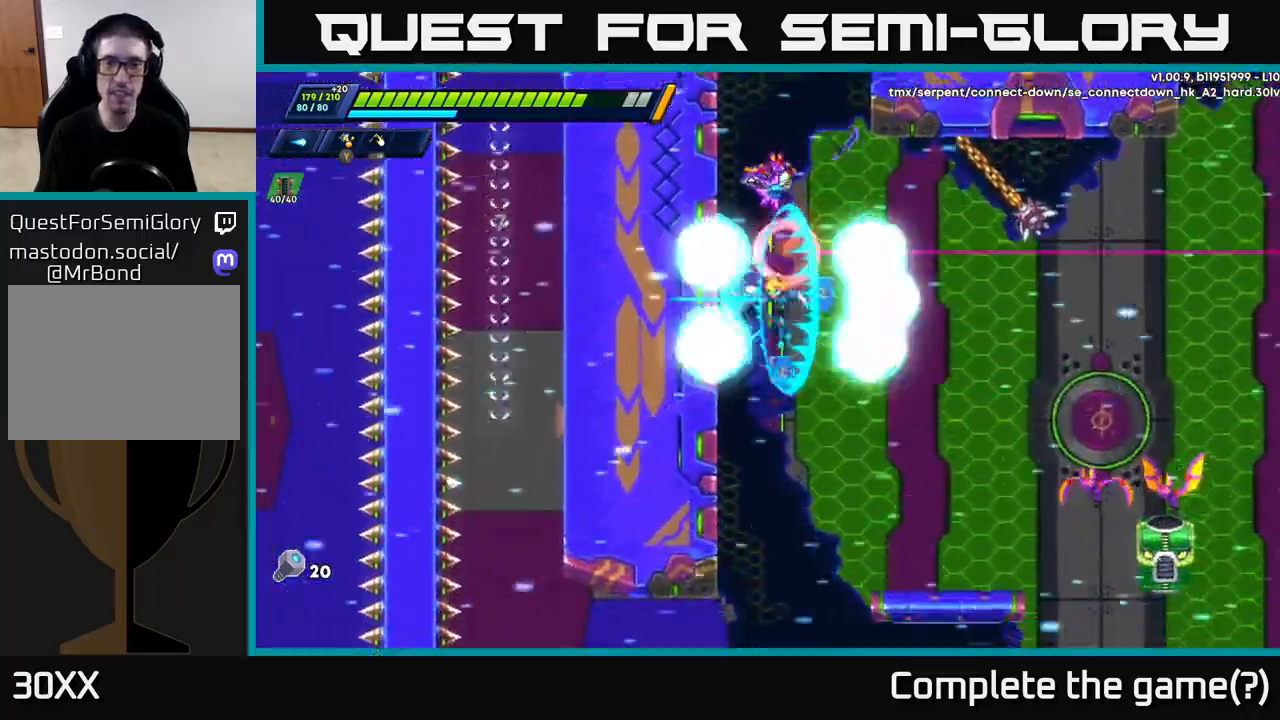
{"buttons": [], "left_stick": "left", "right_stick": "center", "events": [[67, "X", "up"], [150, "X", "down"], [200, "A", "down"], [233, "X", "up"], [367, "A", "up"]]}
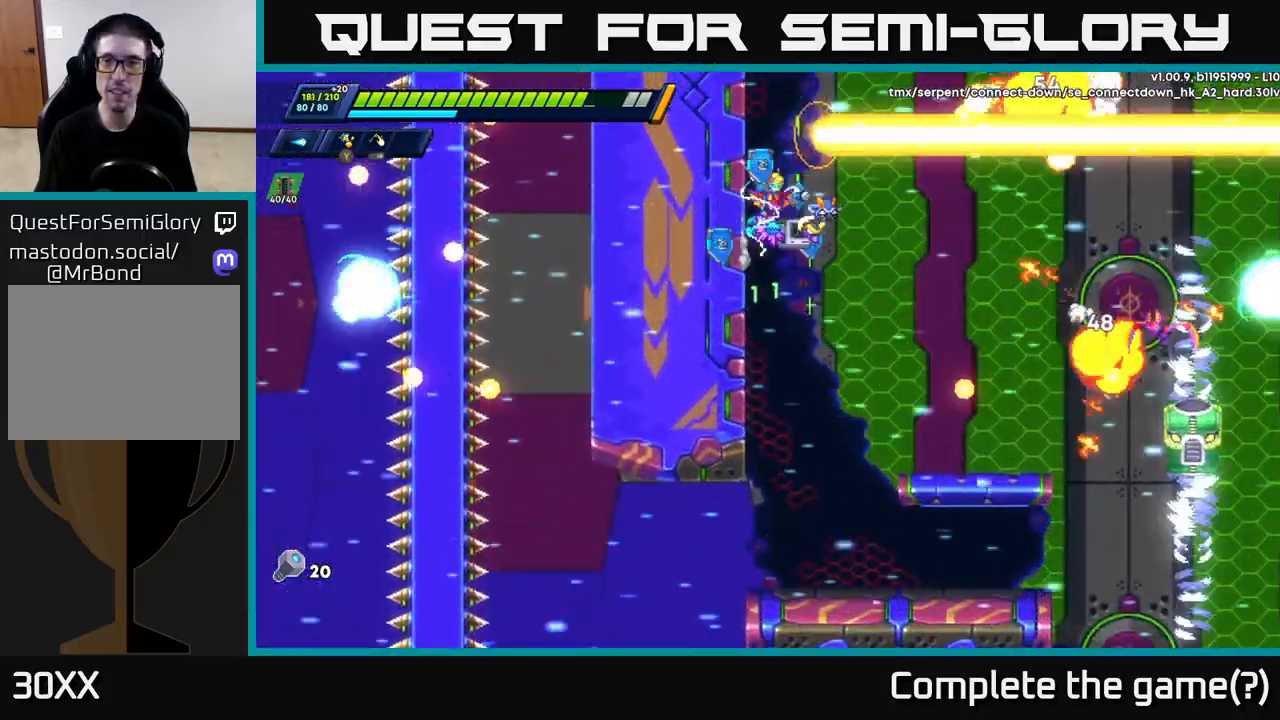
{"buttons": ["X"], "left_stick": "right", "right_stick": "center", "events": [[150, "left_stick", "right"], [183, "A", "down"], [250, "X", "down"], [300, "A", "up"], [350, "X", "up"], [450, "X", "down"]]}
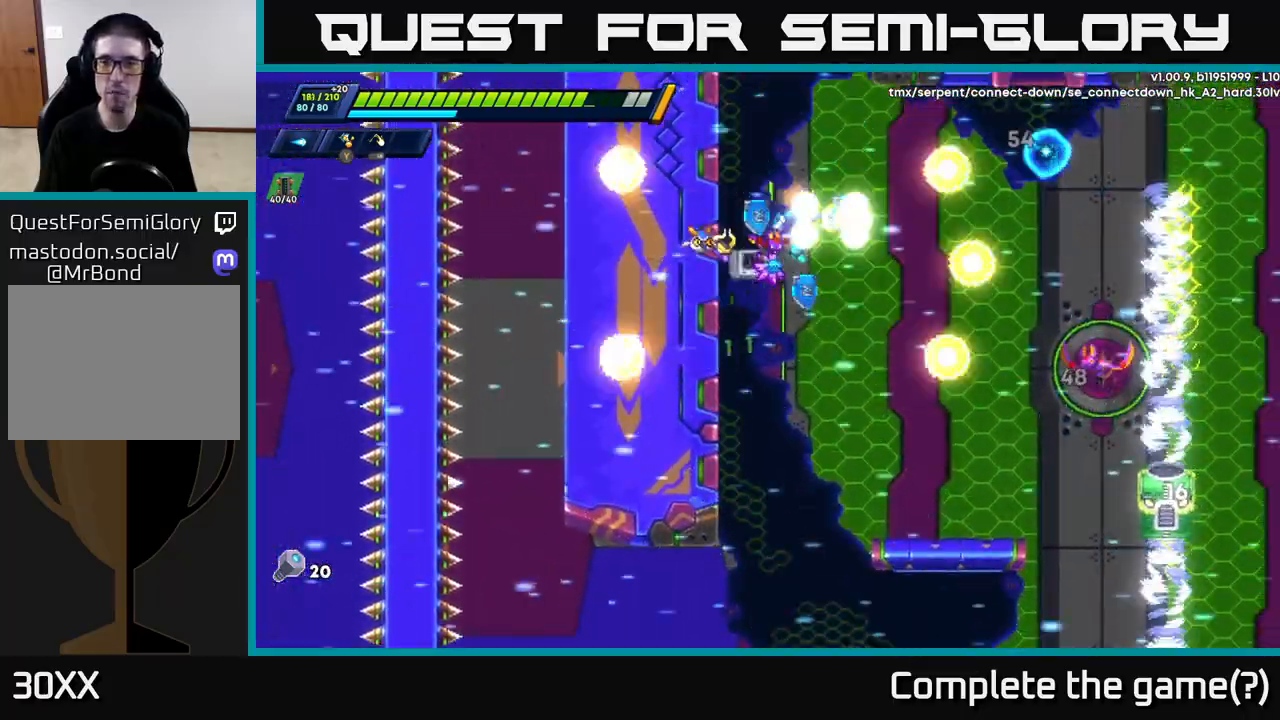
{"buttons": [], "left_stick": "right", "right_stick": "center", "events": [[17, "X", "up"], [83, "X", "down"], [150, "X", "up"], [233, "X", "down"], [317, "X", "up"], [383, "X", "down"], [483, "X", "up"]]}
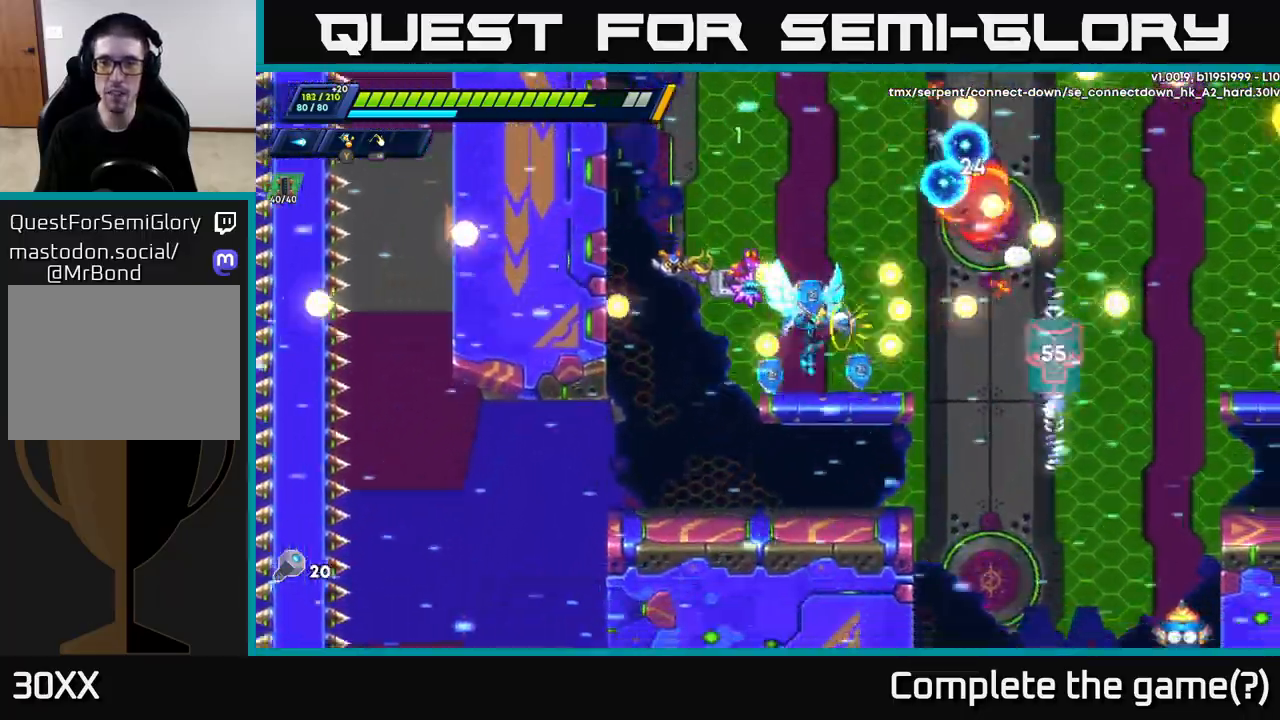
{"buttons": ["A", "R2"], "left_stick": "right", "right_stick": "center", "events": [[167, "R2", "down"], [367, "A", "down"]]}
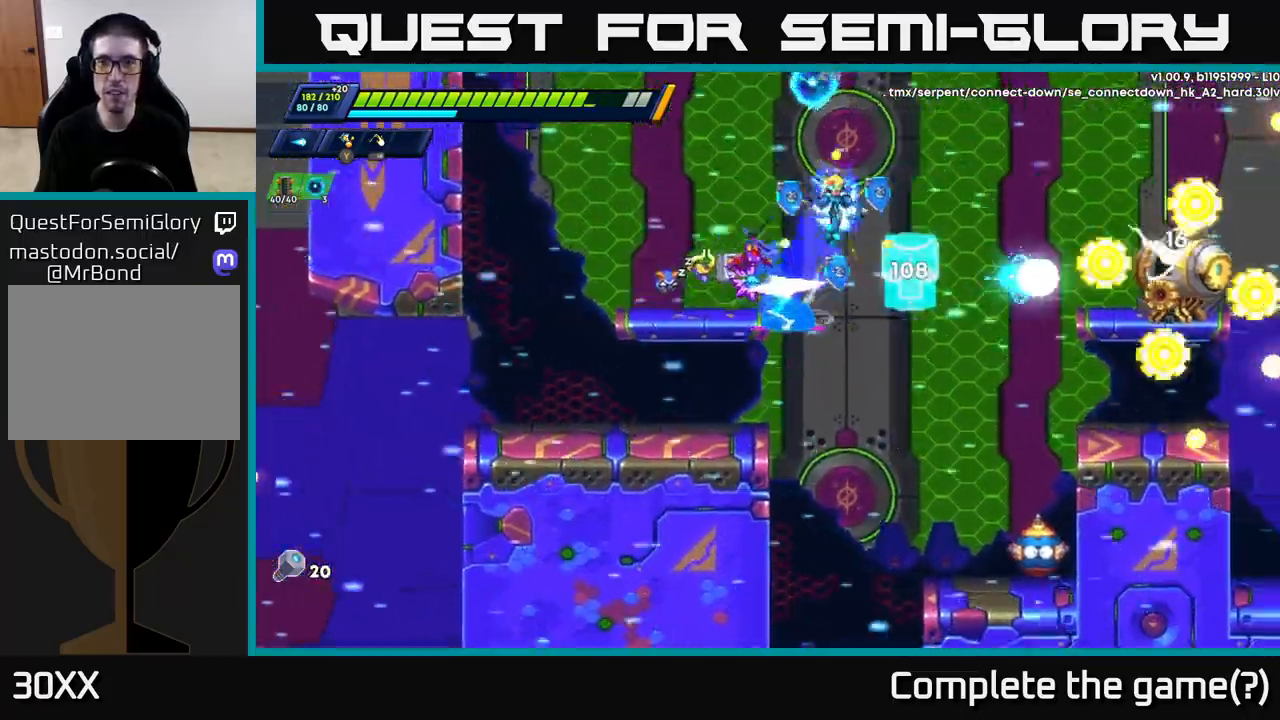
{"buttons": ["X", "R2"], "left_stick": "right", "right_stick": "center", "events": [[83, "A", "up"], [117, "X", "down"], [200, "R2", "up"], [217, "X", "up"], [283, "X", "down"], [333, "left_stick", "center"], [367, "X", "up"], [433, "left_stick", "right"], [467, "R2", "down"], [467, "X", "down"]]}
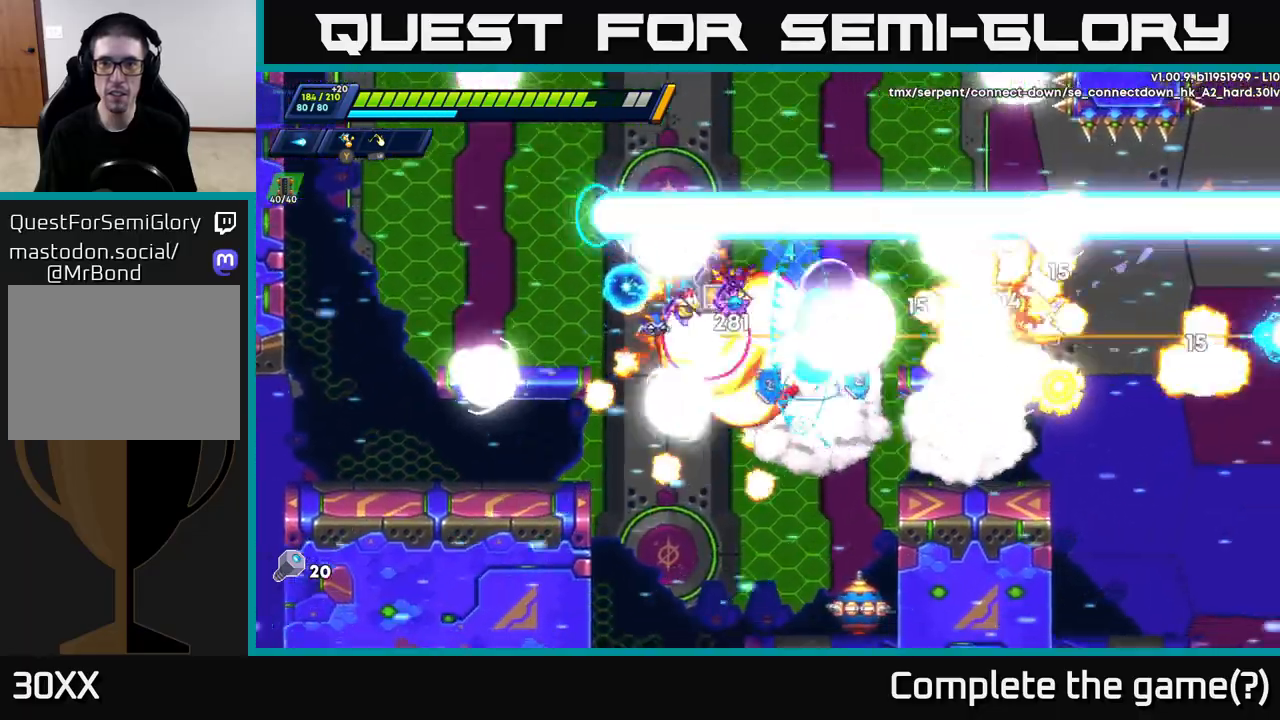
{"buttons": [], "left_stick": "up-right", "right_stick": "center", "events": [[67, "X", "up"], [83, "A", "down"], [100, "R2", "up"], [217, "A", "up"], [300, "left_stick", "up-right"], [400, "A", "down"], [417, "R2", "down"], [450, "R2", "up"], [500, "A", "up"]]}
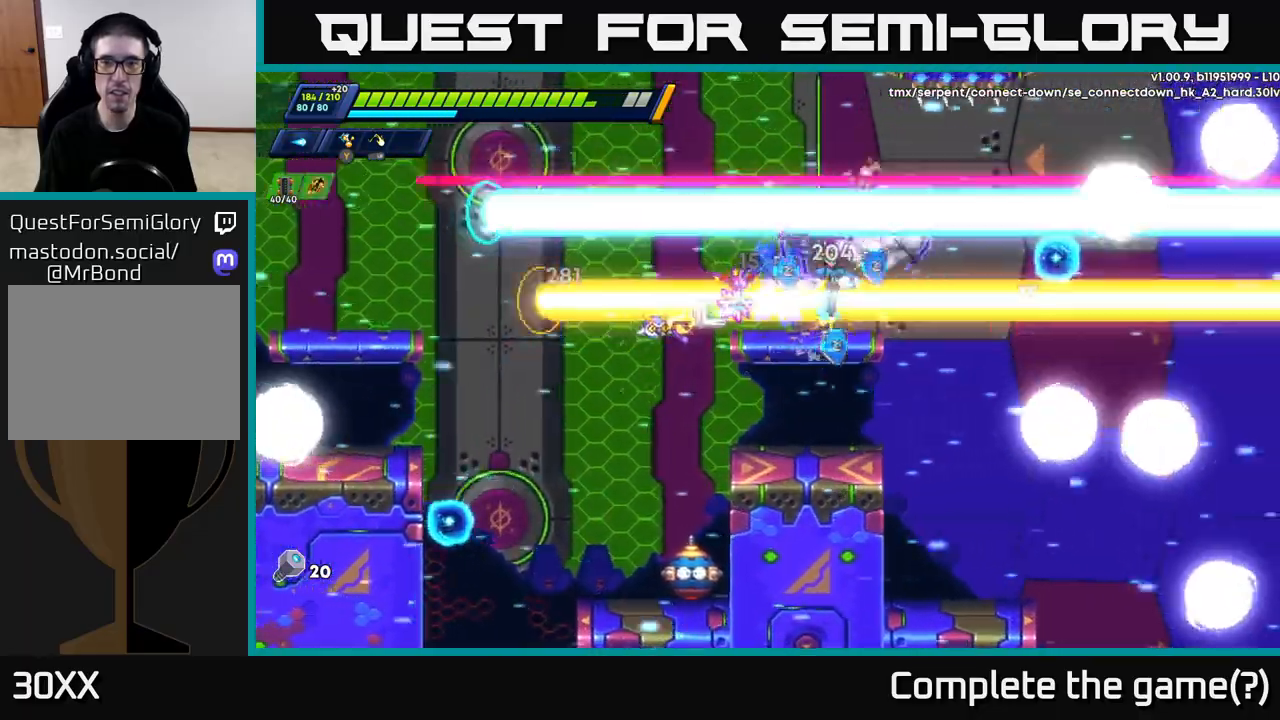
{"buttons": [], "left_stick": "center", "right_stick": "center", "events": [[50, "left_stick", "center"], [283, "X", "down"], [283, "left_stick", "left"], [367, "X", "up"], [467, "left_stick", "center"]]}
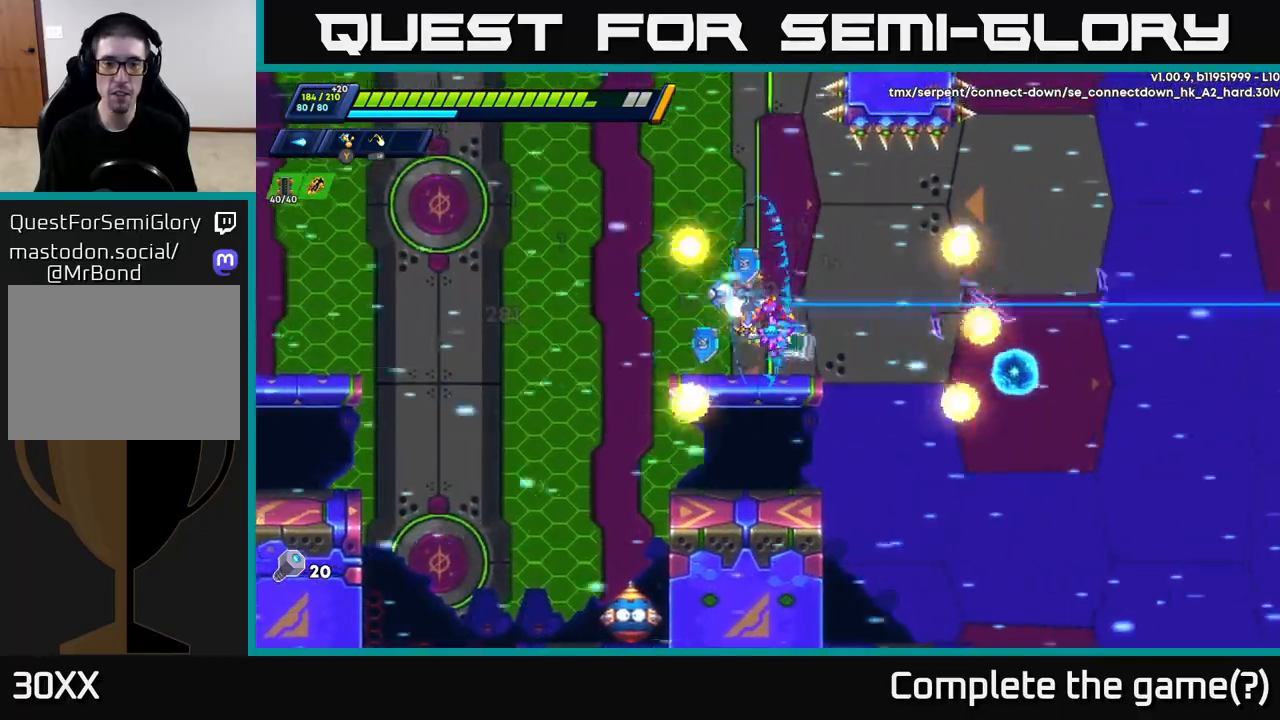
{"buttons": [], "left_stick": "center", "right_stick": "center", "events": [[17, "left_stick", "right"], [200, "A", "down"], [267, "A", "up"], [500, "left_stick", "center"]]}
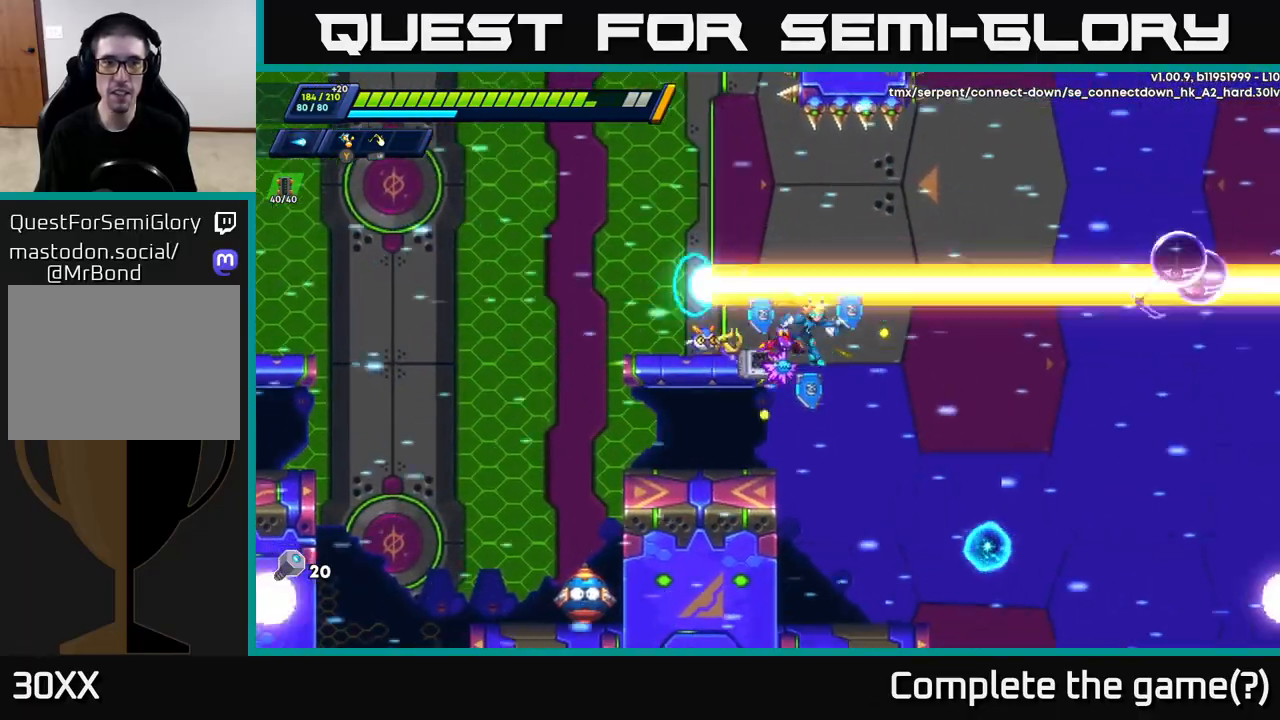
{"buttons": [], "left_stick": "right", "right_stick": "center", "events": [[33, "left_stick", "right"], [217, "R2", "down"], [250, "A", "down"], [300, "R2", "up"], [317, "A", "up"]]}
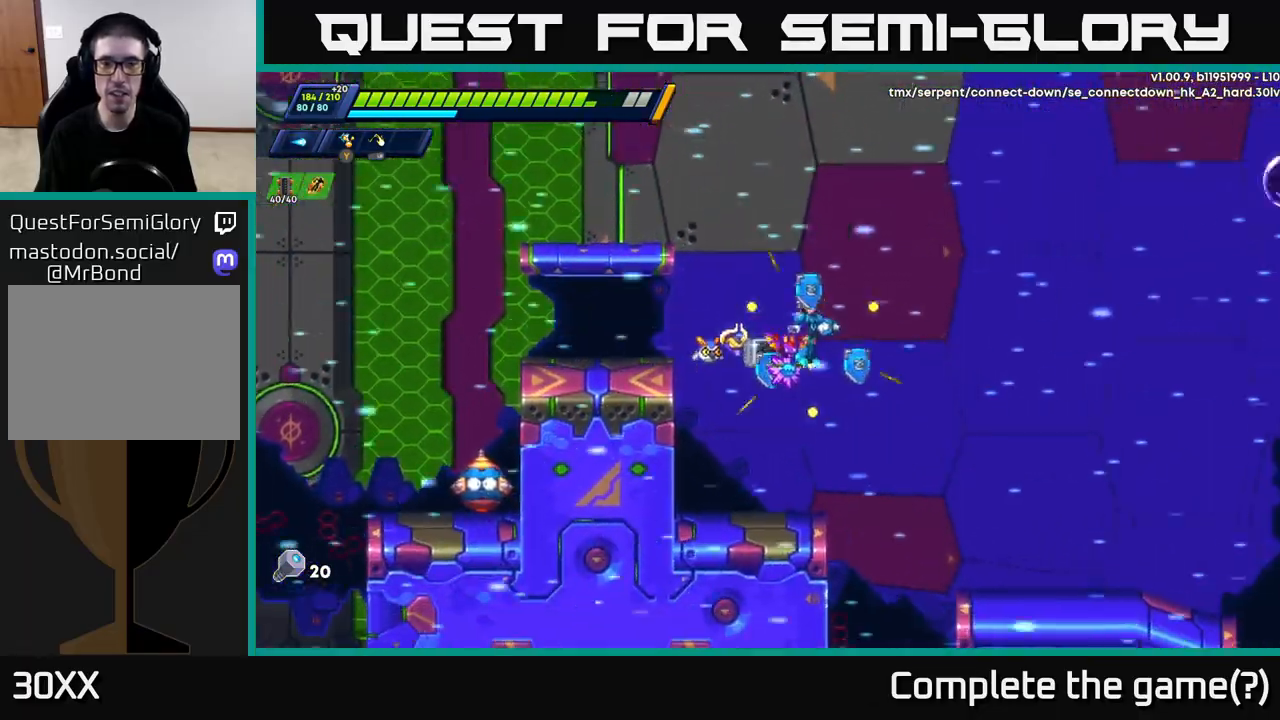
{"buttons": ["X"], "left_stick": "left", "right_stick": "center", "events": [[117, "left_stick", "left"], [300, "X", "down"], [383, "X", "up"], [450, "X", "down"]]}
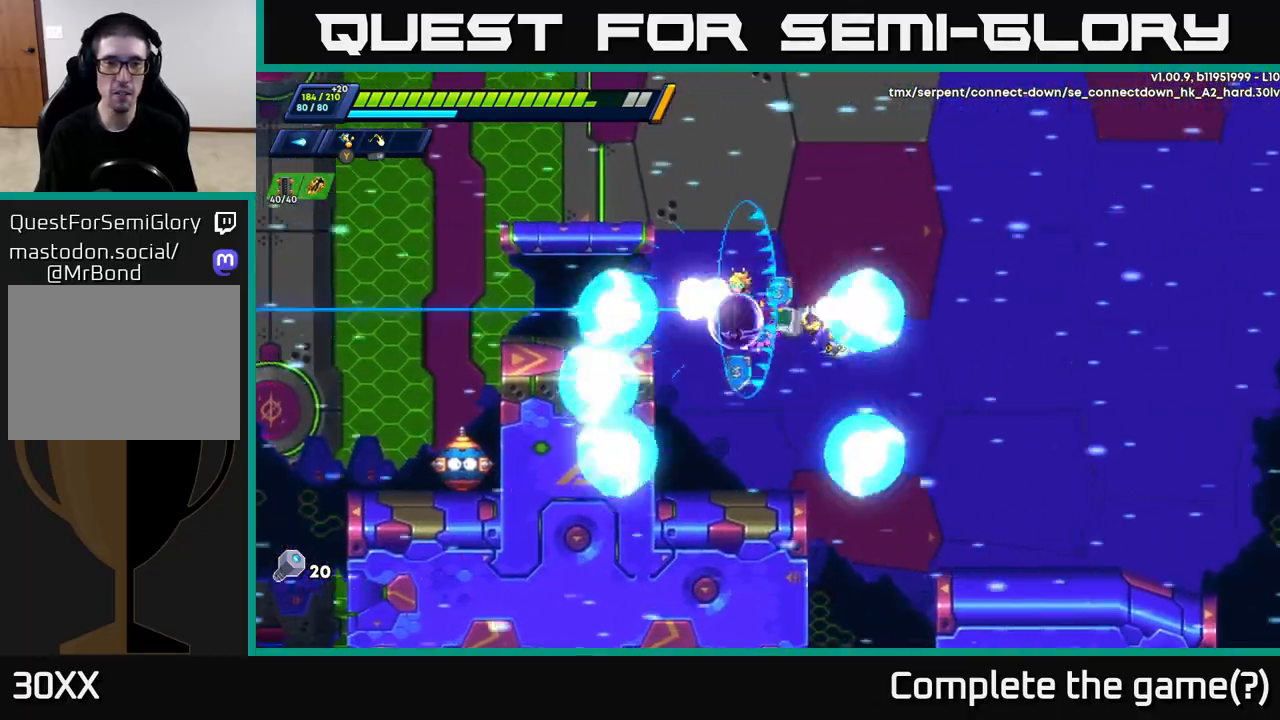
{"buttons": [], "left_stick": "left", "right_stick": "center", "events": [[17, "left_stick", "center"], [33, "X", "up"], [100, "X", "down"], [183, "X", "up"], [217, "A", "down"], [367, "A", "up"], [417, "left_stick", "left"]]}
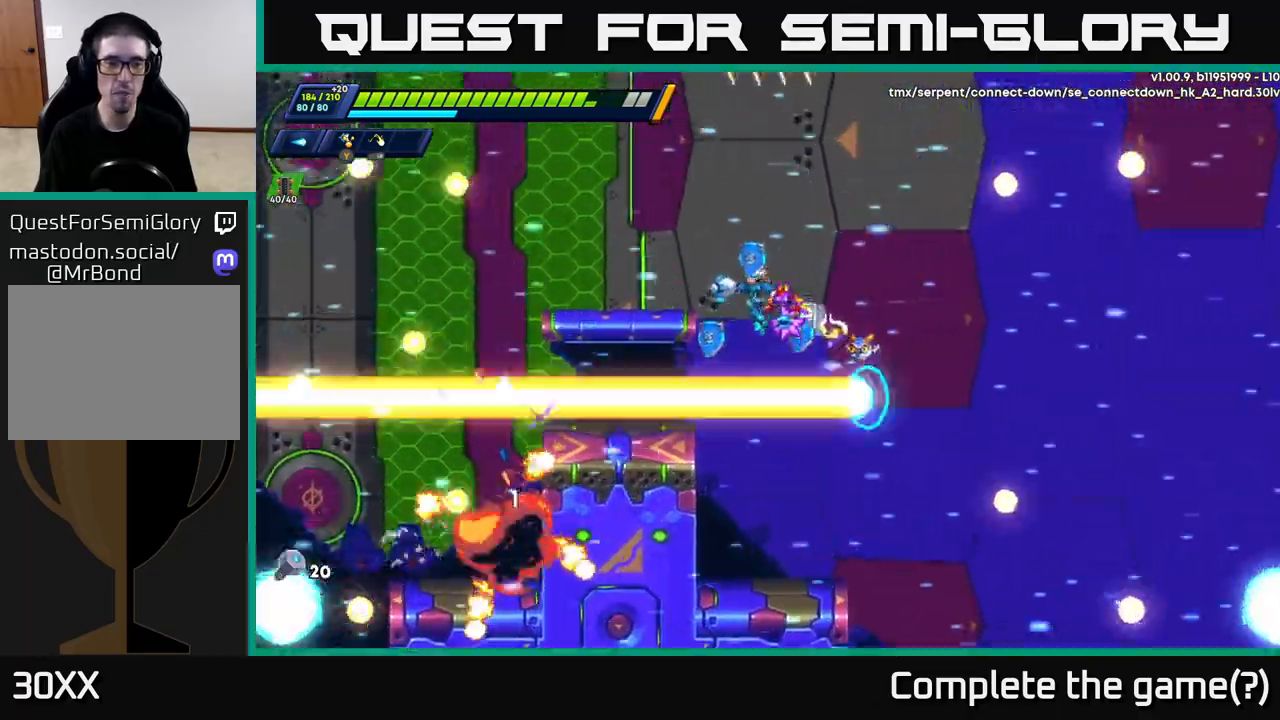
{"buttons": ["R2"], "left_stick": "left", "right_stick": "center", "events": [[367, "R2", "down"]]}
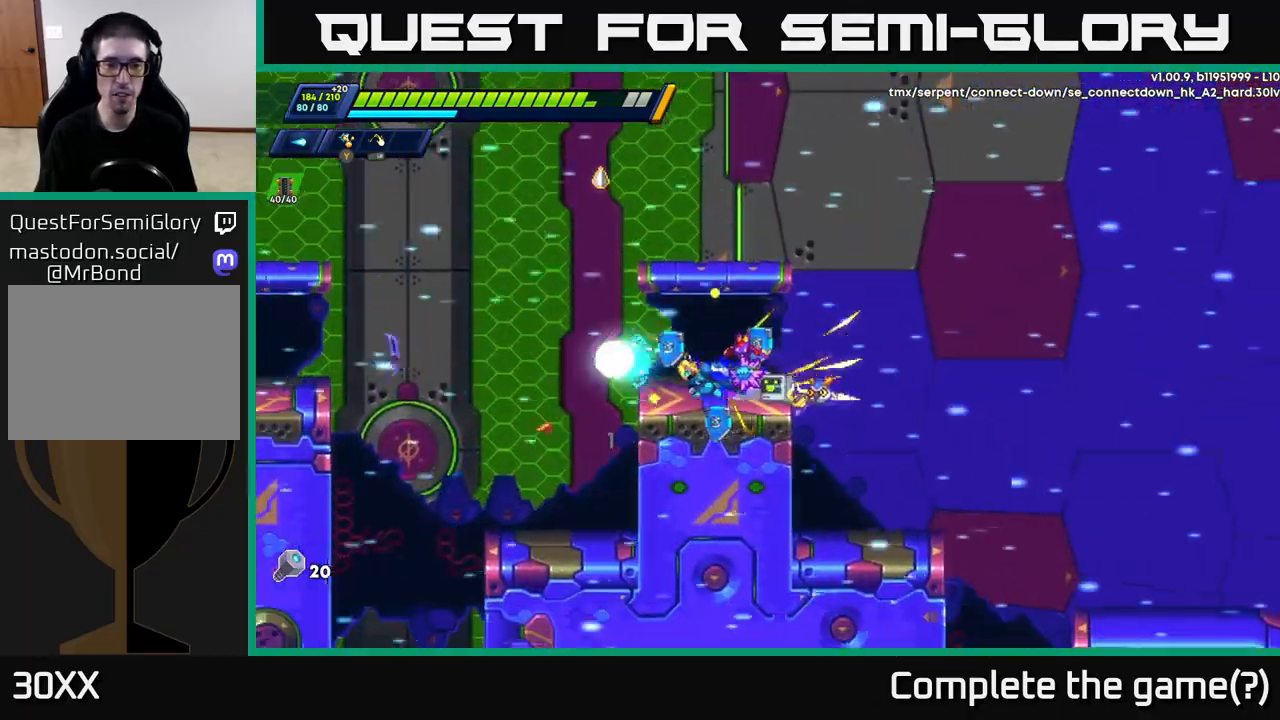
{"buttons": [], "left_stick": "left", "right_stick": "down", "events": [[83, "right_stick", "down"], [100, "R2", "up"]]}
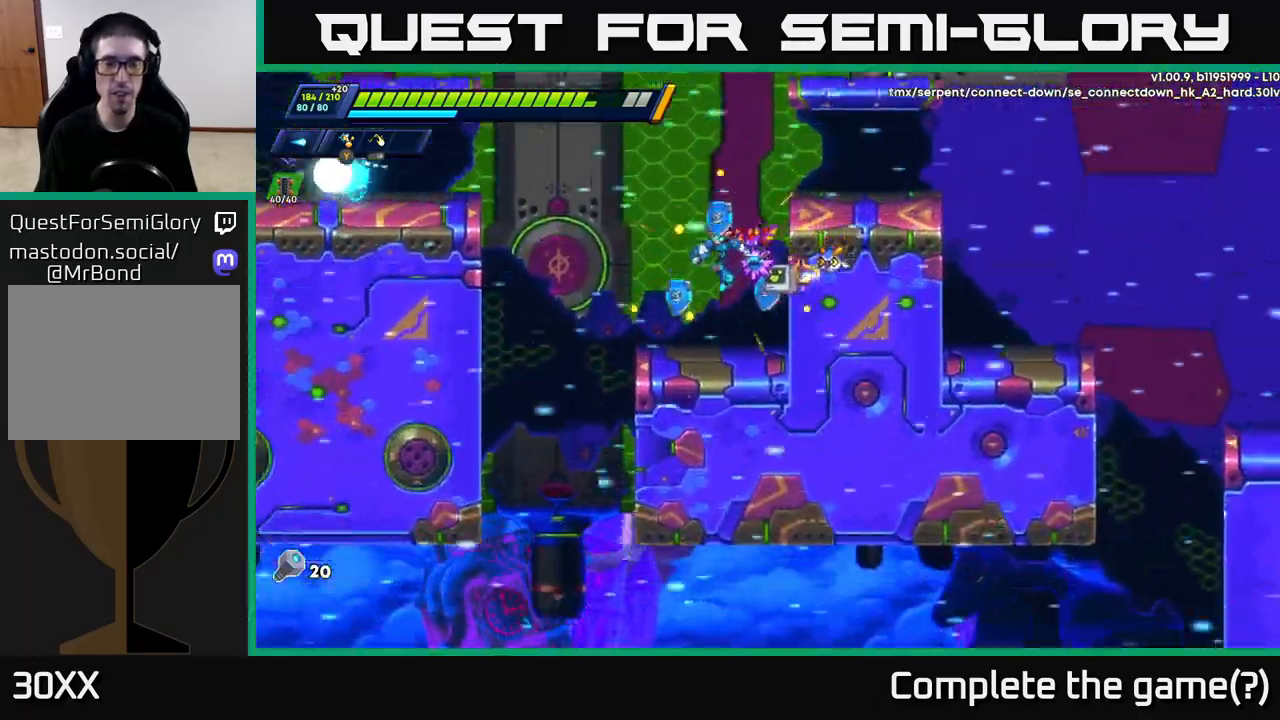
{"buttons": ["A", "R2"], "left_stick": "right", "right_stick": "center", "events": [[133, "left_stick", "center"], [367, "right_stick", "center"], [417, "left_stick", "right"], [500, "A", "down"], [500, "R2", "down"]]}
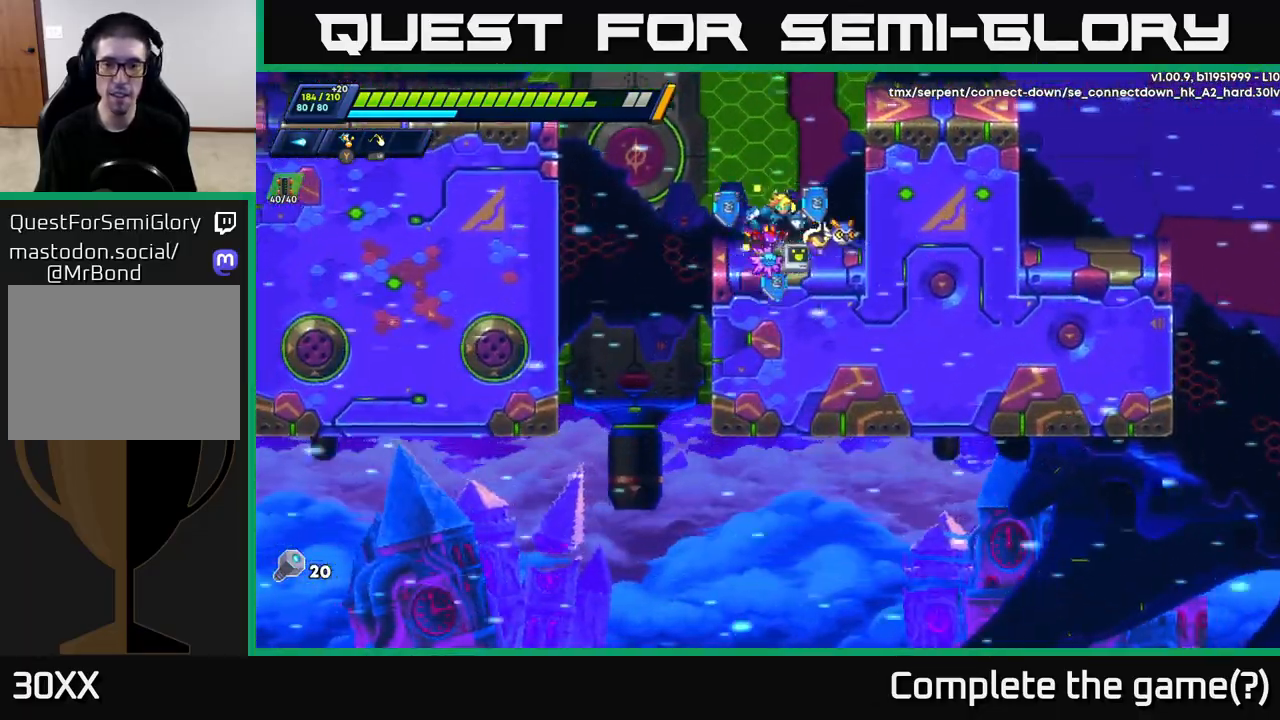
{"buttons": ["R2"], "left_stick": "up-right", "right_stick": "center", "events": [[200, "A", "up"], [267, "A", "down"], [267, "left_stick", "up-right"], [467, "A", "up"]]}
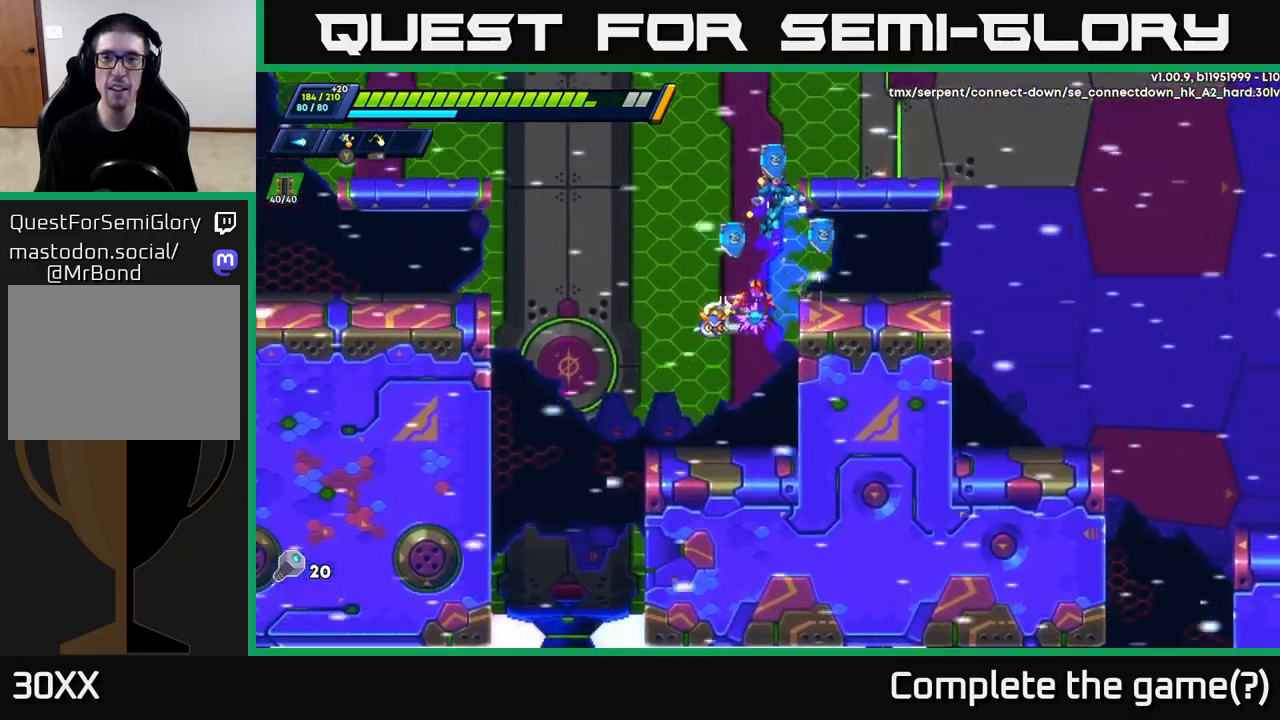
{"buttons": ["A", "R2"], "left_stick": "up-right", "right_stick": "center", "events": [[17, "R2", "up"], [83, "right_stick", "up"], [350, "right_stick", "center"], [383, "R2", "down"], [483, "A", "down"]]}
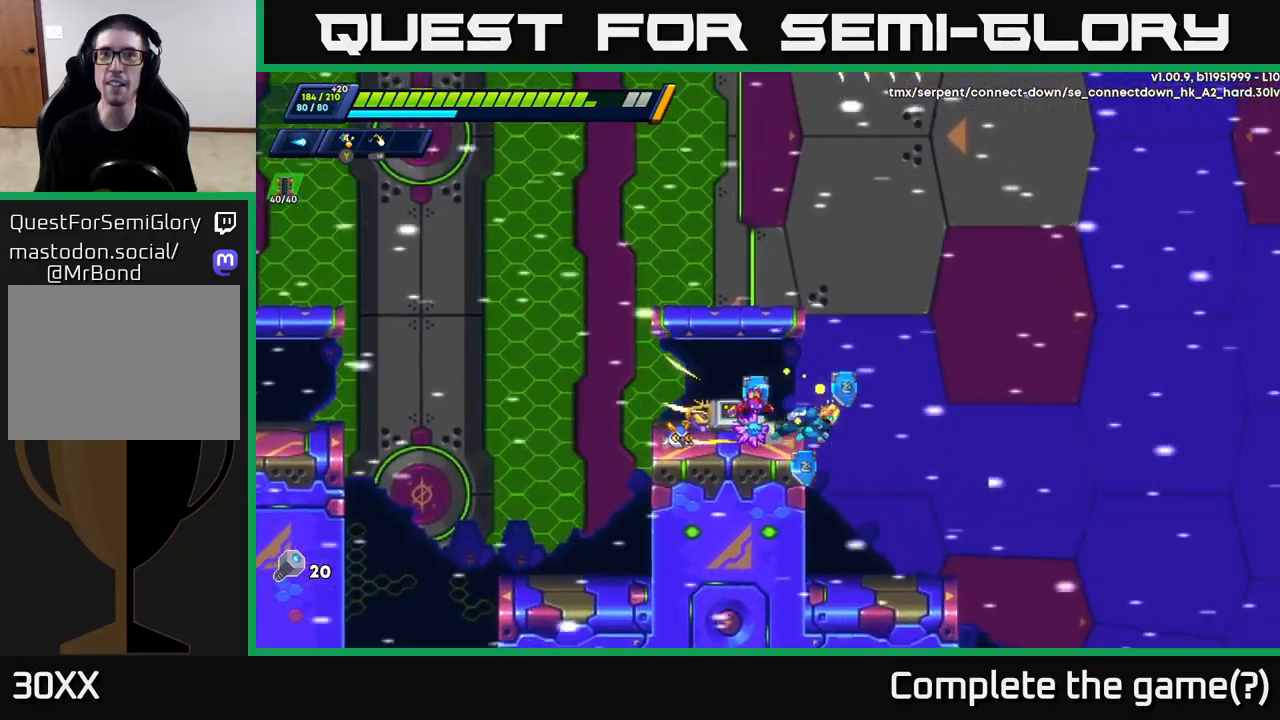
{"buttons": ["R2"], "left_stick": "up-right", "right_stick": "center", "events": [[383, "A", "up"]]}
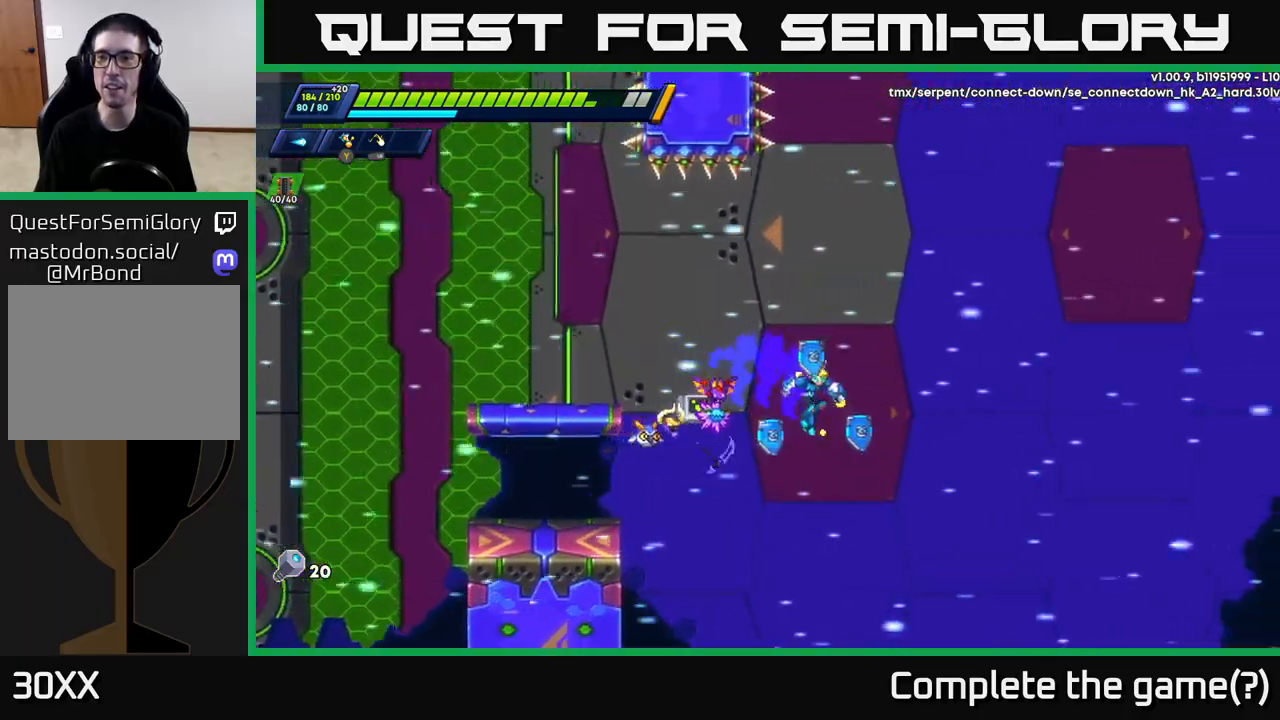
{"buttons": [], "left_stick": "up-right", "right_stick": "center", "events": [[267, "R2", "up"], [267, "right_stick", "down"], [483, "right_stick", "center"]]}
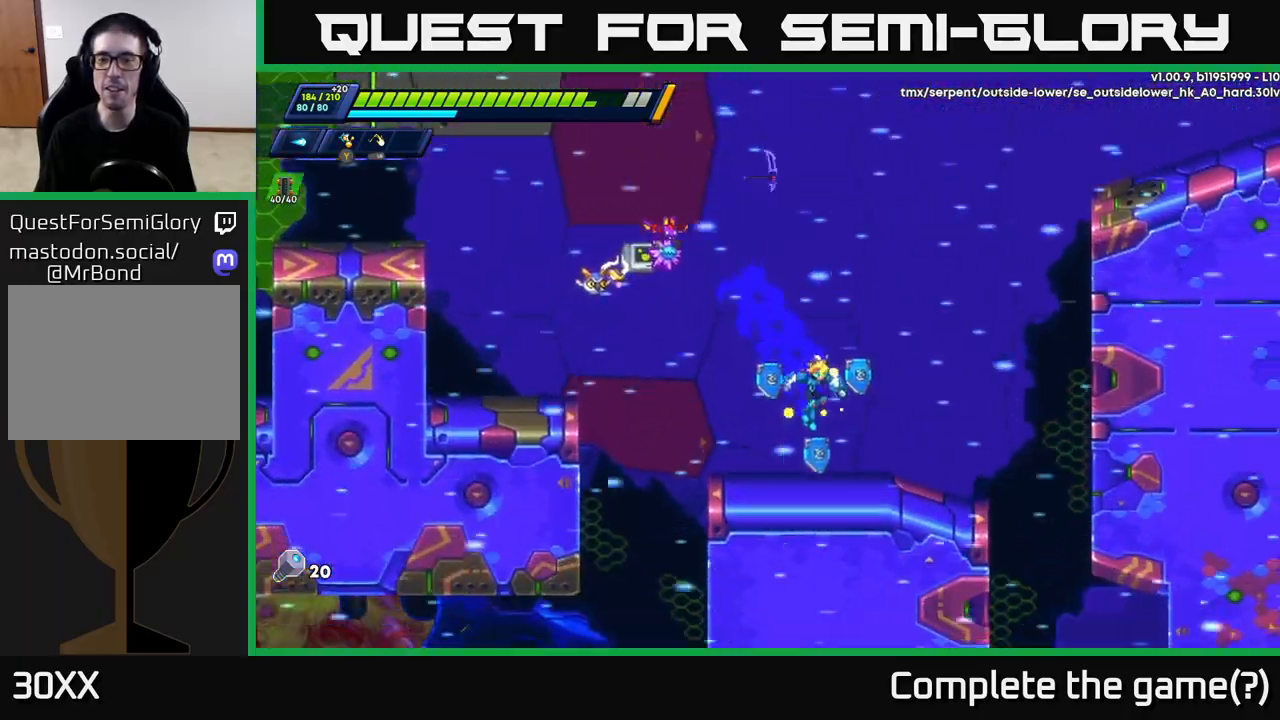
{"buttons": ["A", "R2"], "left_stick": "right", "right_stick": "center", "events": [[50, "left_stick", "center"], [150, "left_stick", "right"], [250, "R2", "down"], [317, "A", "down"]]}
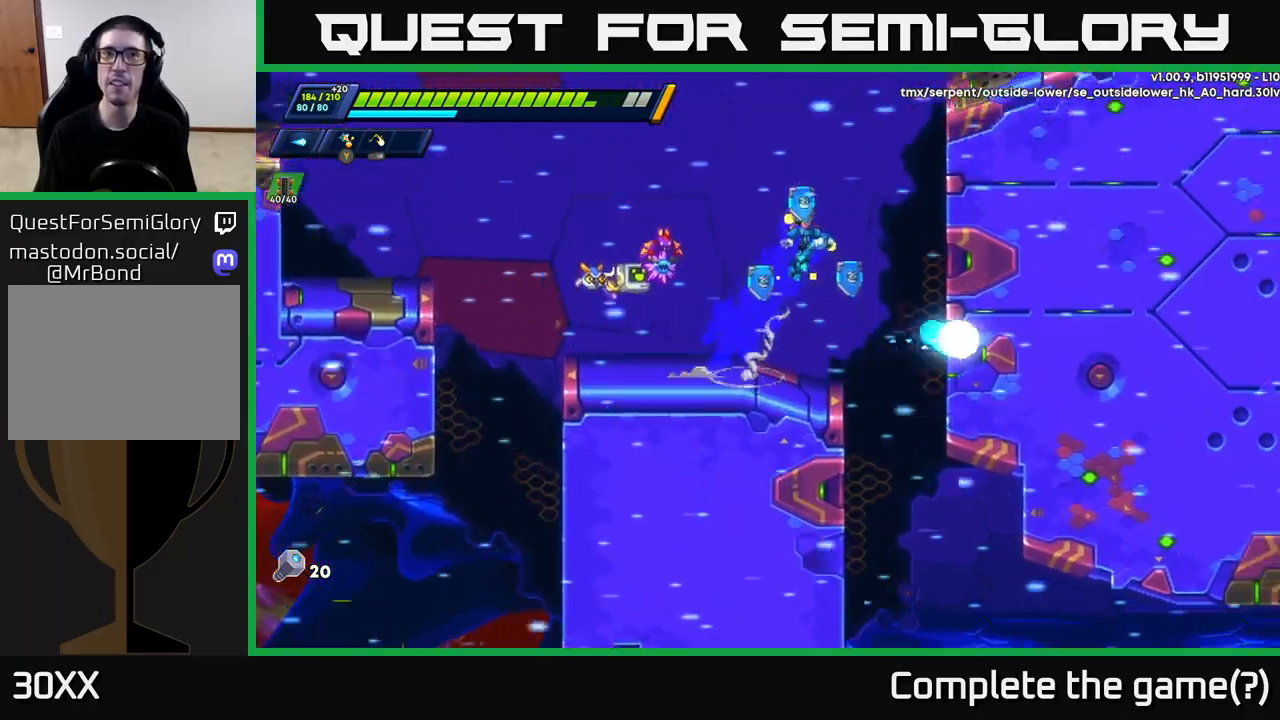
{"buttons": ["A", "R2"], "left_stick": "right", "right_stick": "center", "events": [[67, "A", "up"], [250, "A", "down"], [417, "A", "up"], [500, "A", "down"]]}
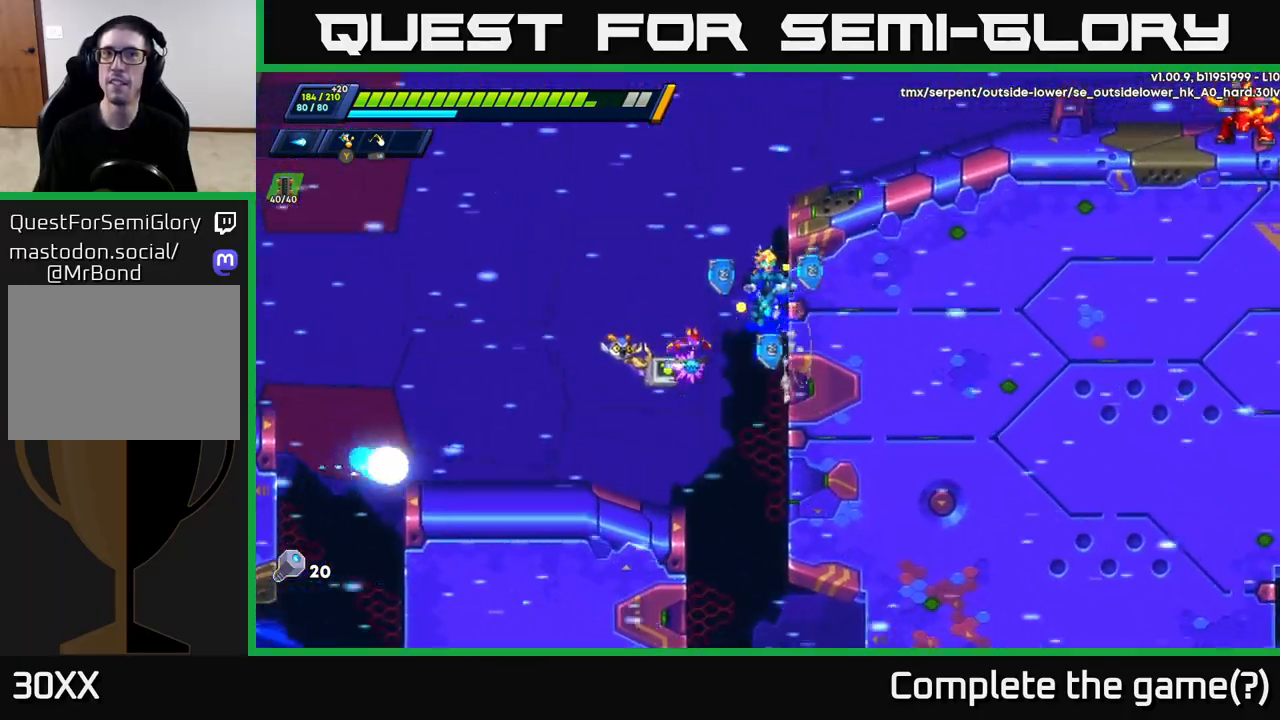
{"buttons": ["R2"], "left_stick": "right", "right_stick": "center", "events": [[133, "A", "up"], [250, "A", "down"], [467, "A", "up"]]}
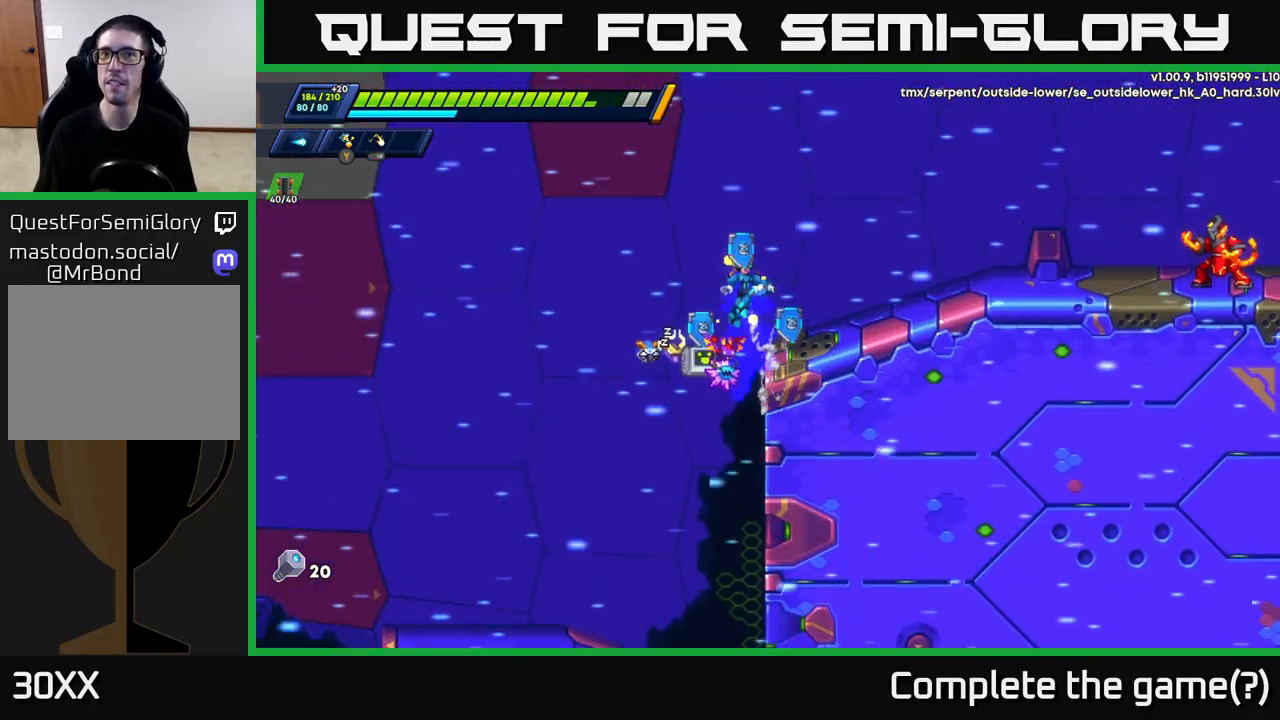
{"buttons": [], "left_stick": "right", "right_stick": "center", "events": [[50, "R2", "up"], [133, "A", "down"], [200, "X", "down"], [283, "A", "up"], [300, "X", "up"], [383, "X", "down"], [450, "X", "up"]]}
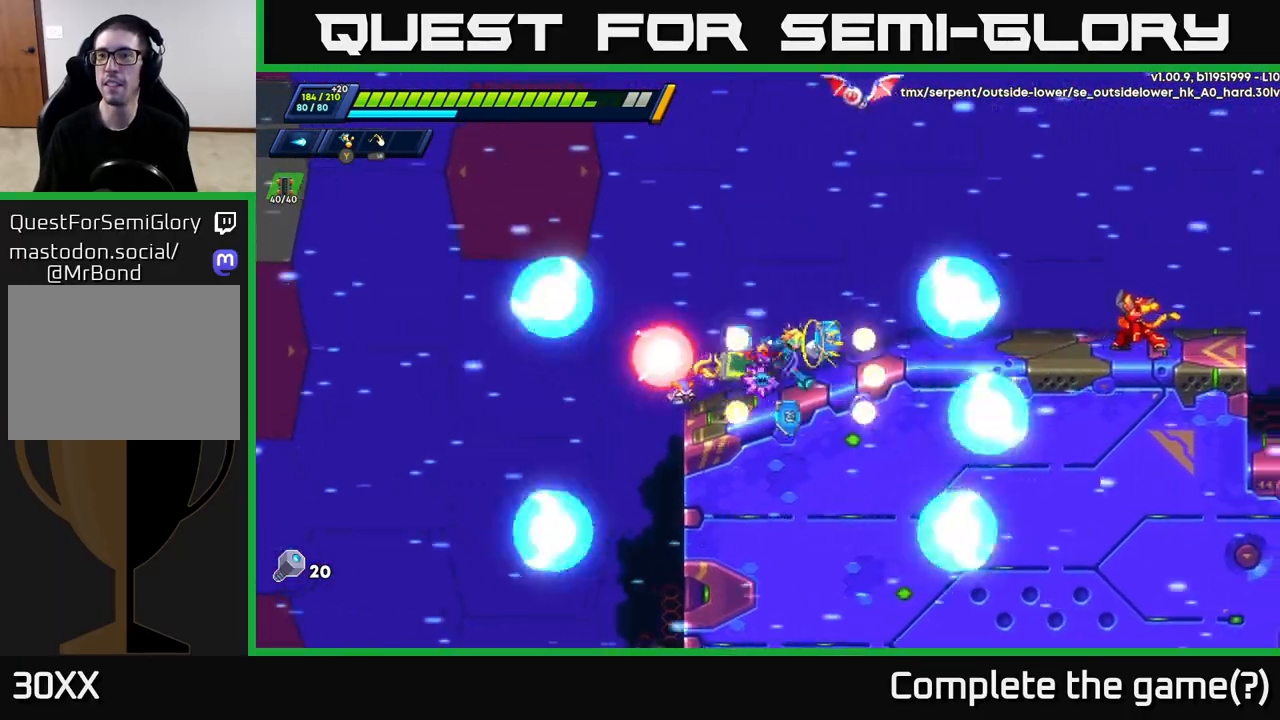
{"buttons": ["X", "R2"], "left_stick": "up-right", "right_stick": "center", "events": [[33, "X", "down"], [117, "X", "up"], [200, "R2", "down"], [200, "X", "down"], [217, "left_stick", "up-right"], [283, "A", "down"], [317, "X", "up"], [383, "R2", "up"], [417, "A", "up"], [450, "R2", "down"], [483, "X", "down"]]}
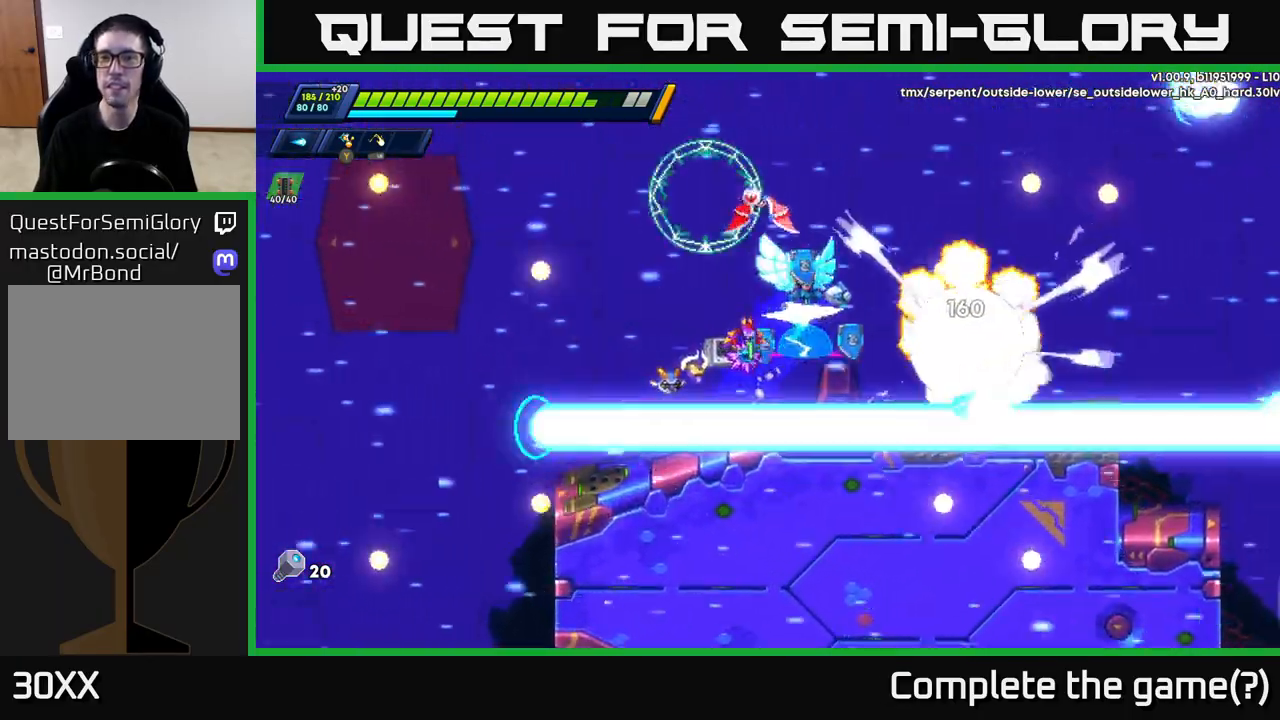
{"buttons": ["A", "R2"], "left_stick": "right", "right_stick": "center", "events": [[67, "R2", "up"], [83, "X", "up"], [150, "X", "down"], [183, "R2", "down"], [200, "R2", "up"], [200, "left_stick", "up-left"], [233, "X", "up"], [333, "R2", "down"], [333, "left_stick", "right"], [500, "A", "down"]]}